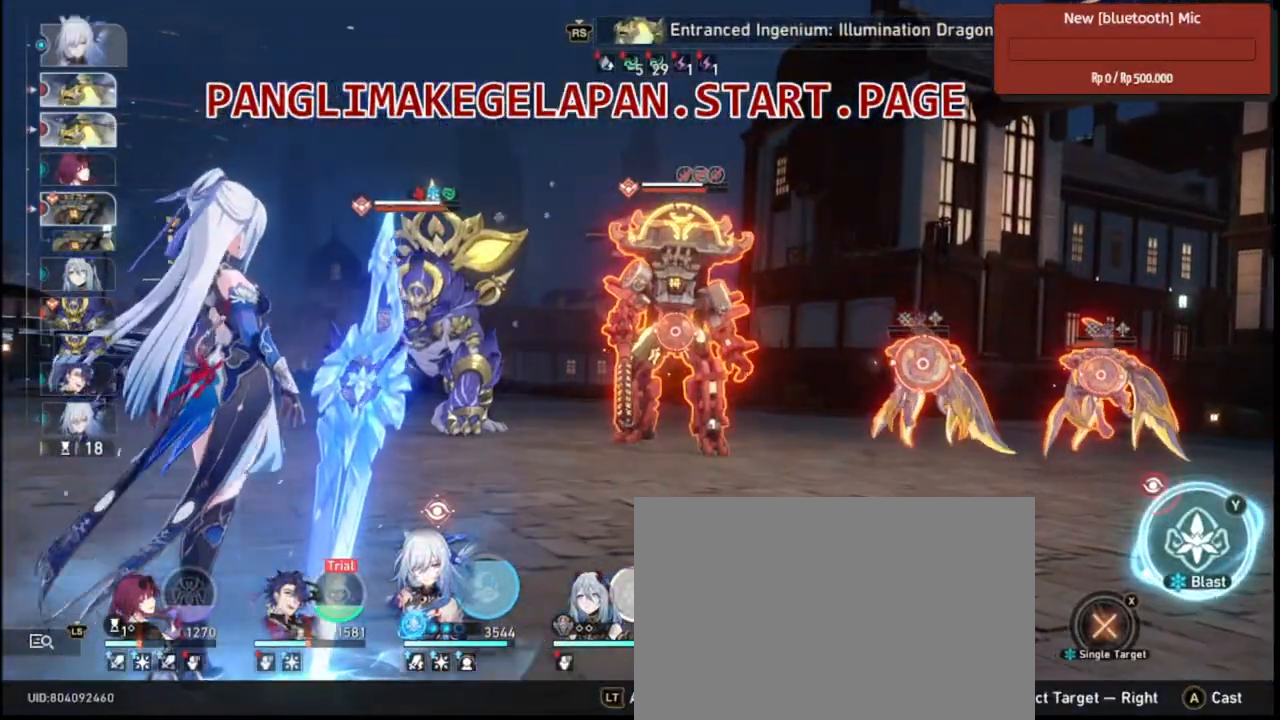
Gameplay with a controller (PlayStation layout); each line is a JSON object with the inputs held at the frame after it. "events" lists button and stick changes between this image and that frame as [ms after this image, input, new state], when the widget could be followed in between.
{"buttons": ["R2"], "left_stick": "center", "right_stick": "center", "events": []}
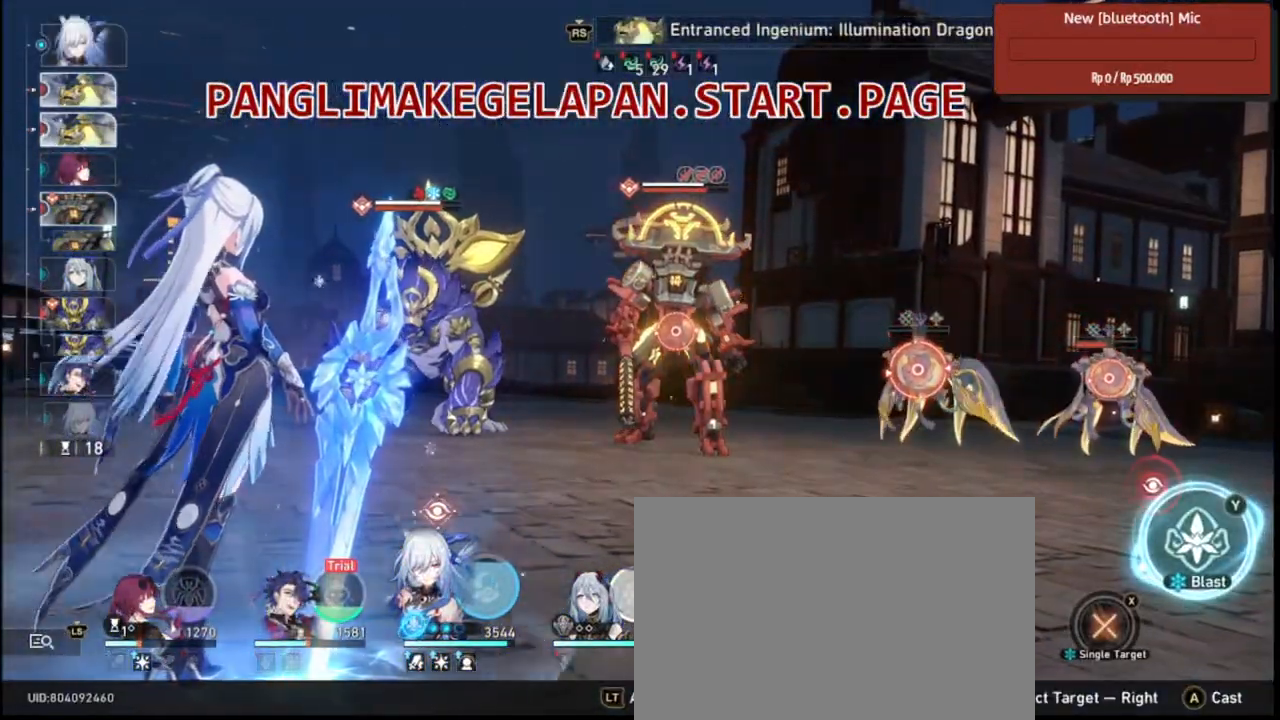
{"buttons": ["R2"], "left_stick": "center", "right_stick": "center", "events": []}
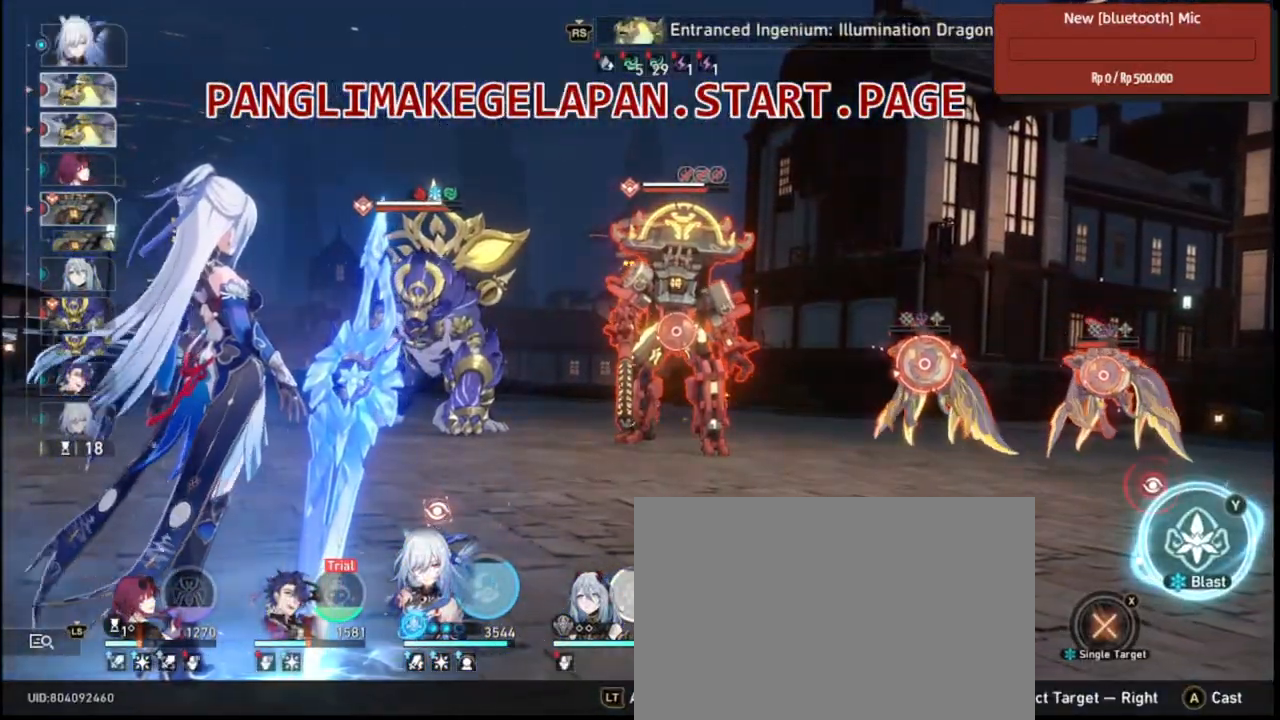
{"buttons": ["R2"], "left_stick": "center", "right_stick": "center", "events": [[267, "left_stick", "left"], [467, "left_stick", "center"]]}
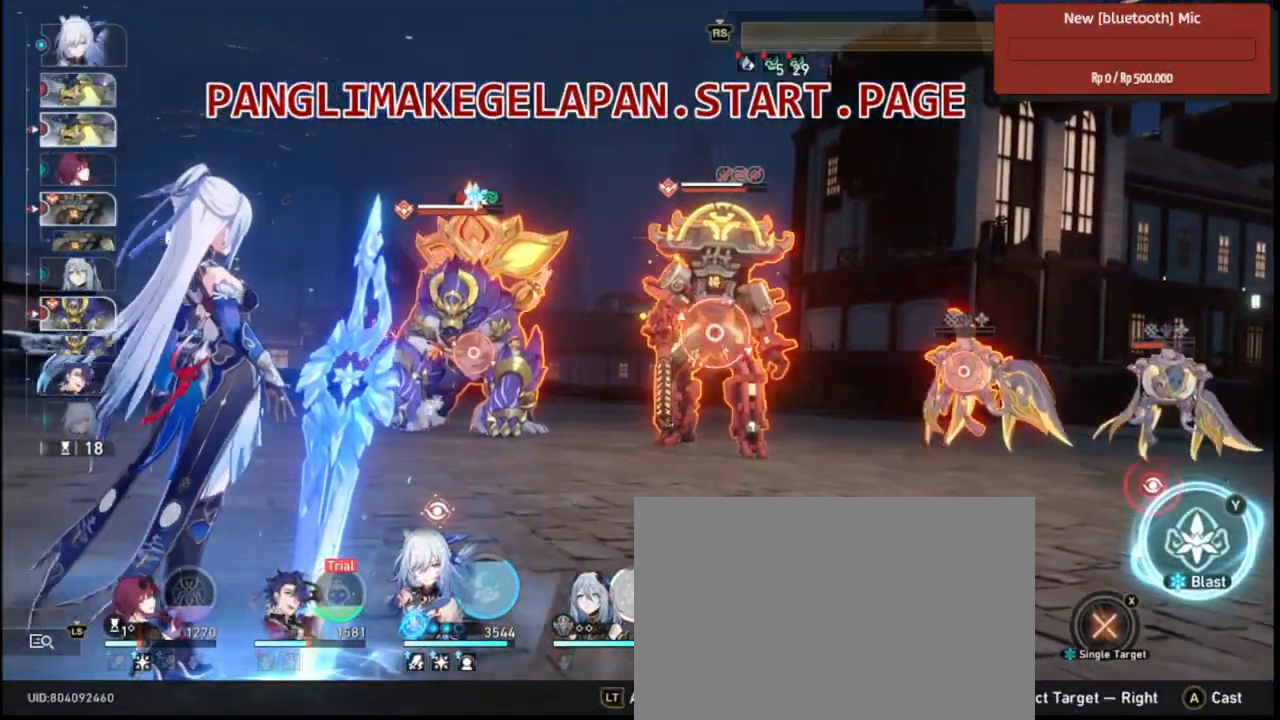
{"buttons": ["R2"], "left_stick": "center", "right_stick": "center", "events": []}
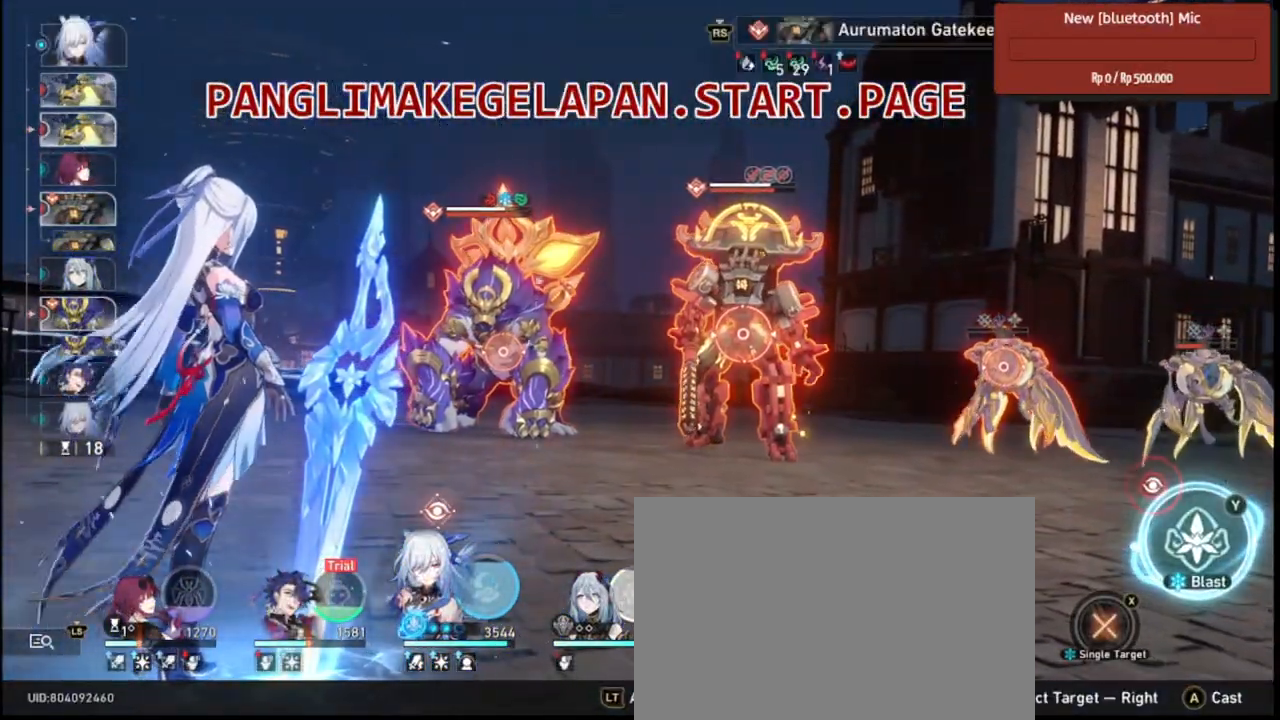
{"buttons": ["R2"], "left_stick": "center", "right_stick": "center", "events": []}
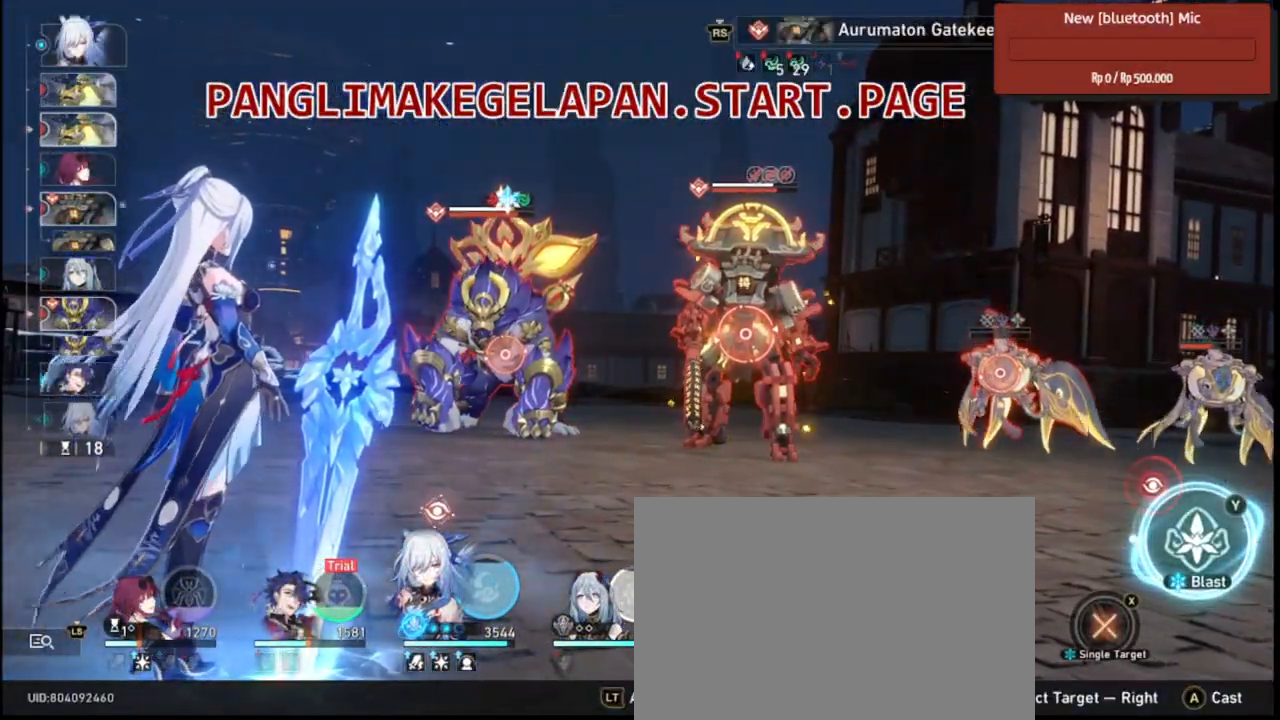
{"buttons": ["R2"], "left_stick": "center", "right_stick": "center", "events": []}
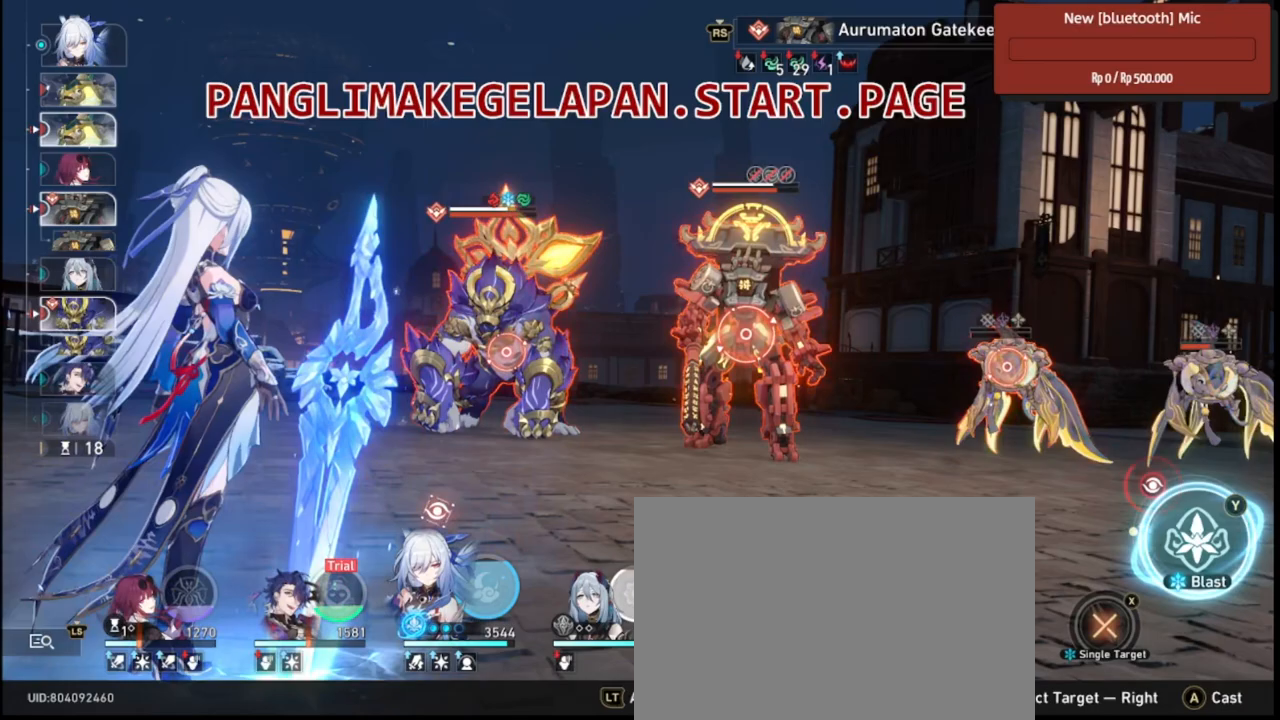
{"buttons": ["R2"], "left_stick": "center", "right_stick": "center", "events": []}
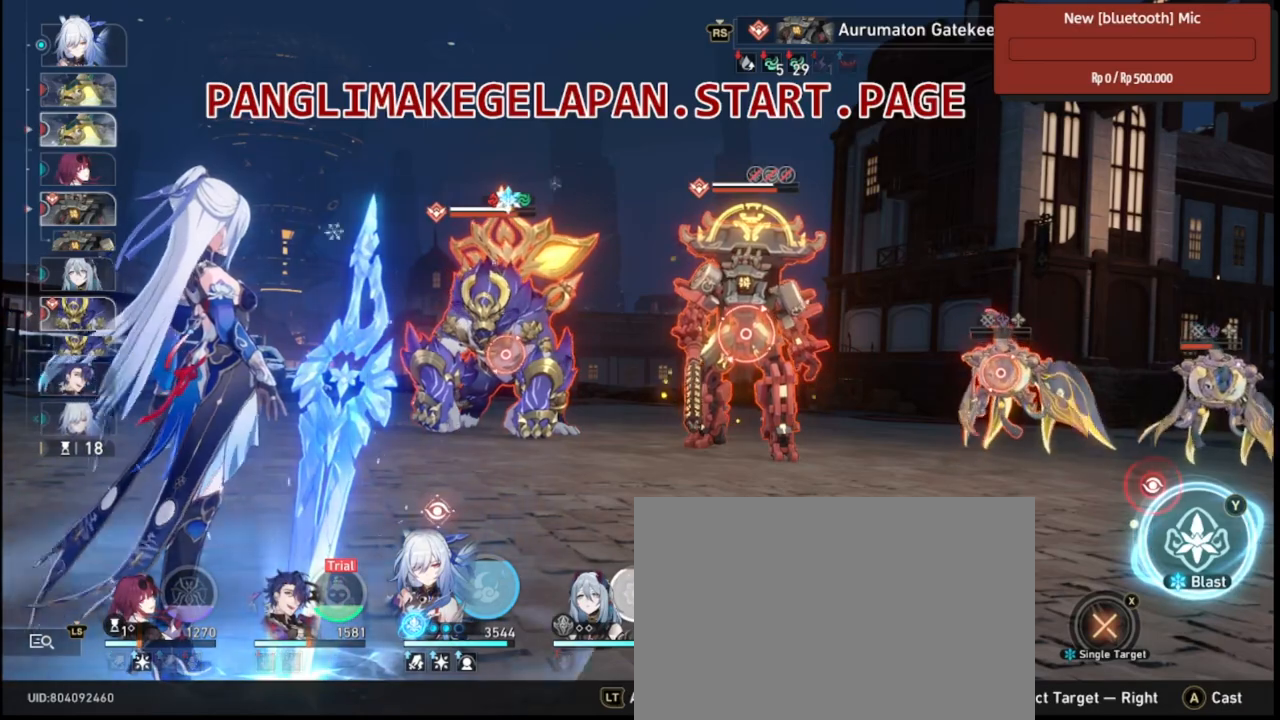
{"buttons": ["R2"], "left_stick": "center", "right_stick": "center", "events": [[283, "left_stick", "left"], [467, "left_stick", "center"]]}
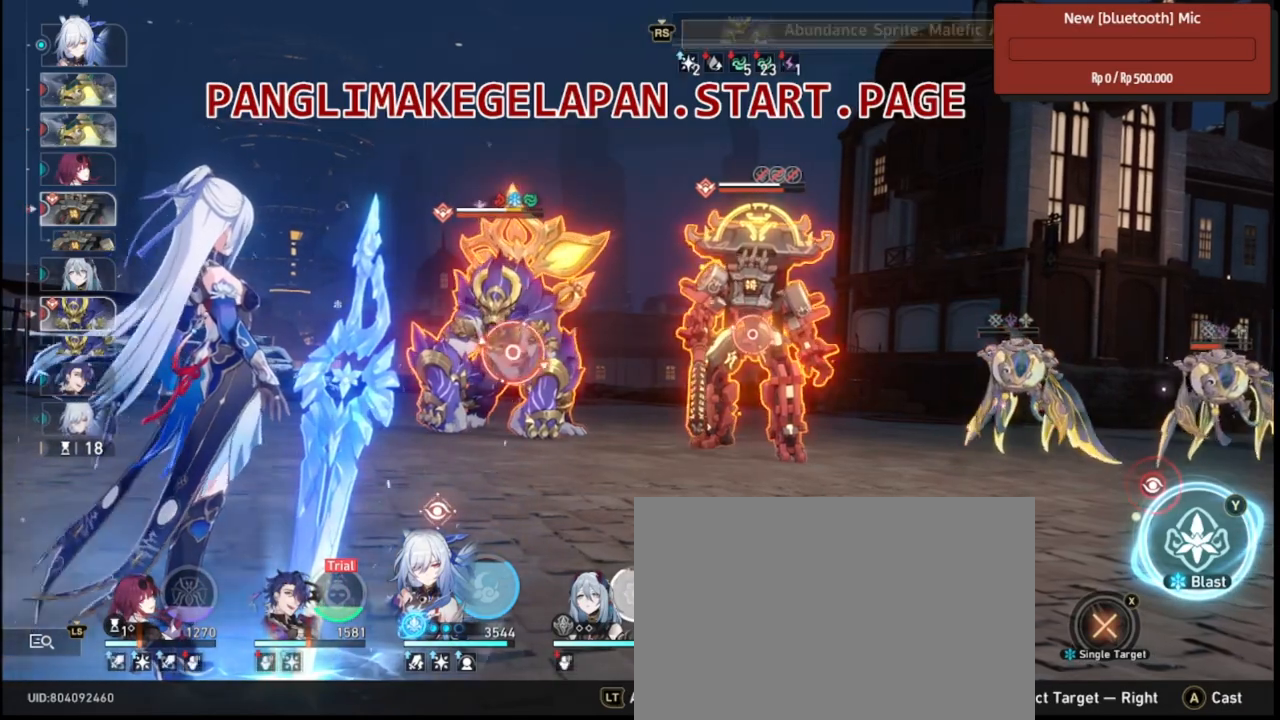
{"buttons": ["R2"], "left_stick": "center", "right_stick": "center", "events": []}
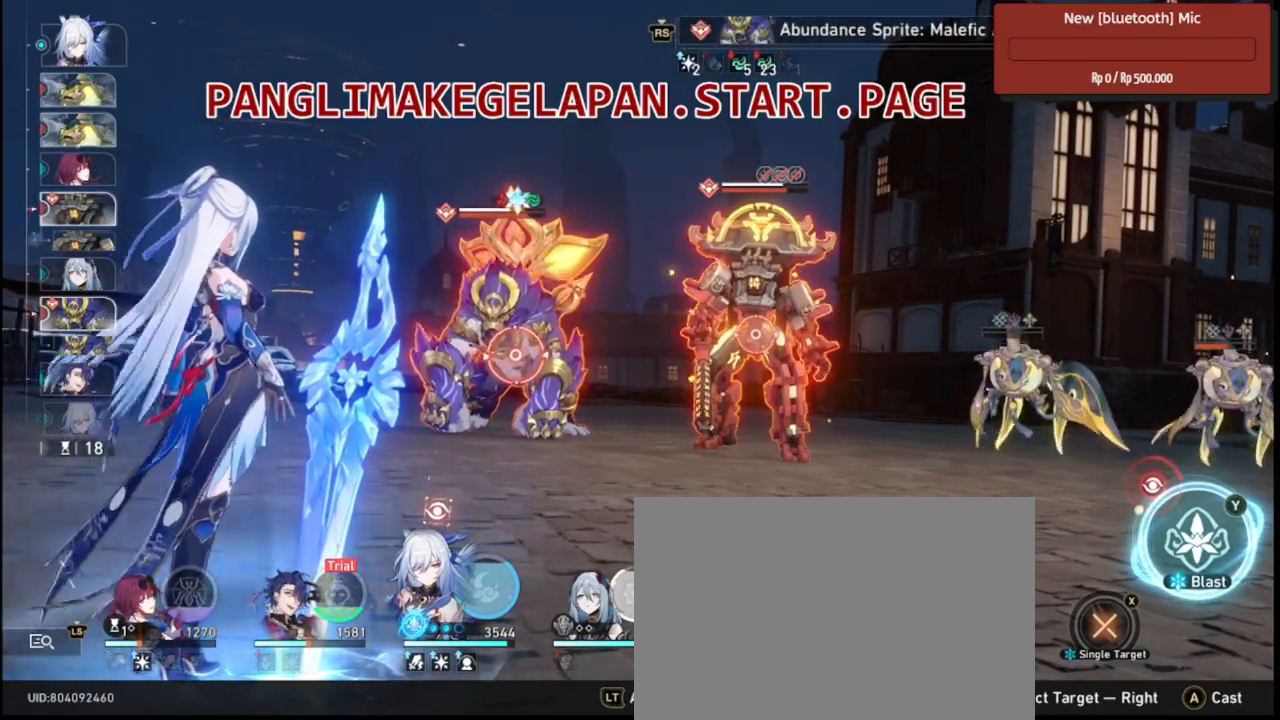
{"buttons": ["R2"], "left_stick": "center", "right_stick": "center", "events": []}
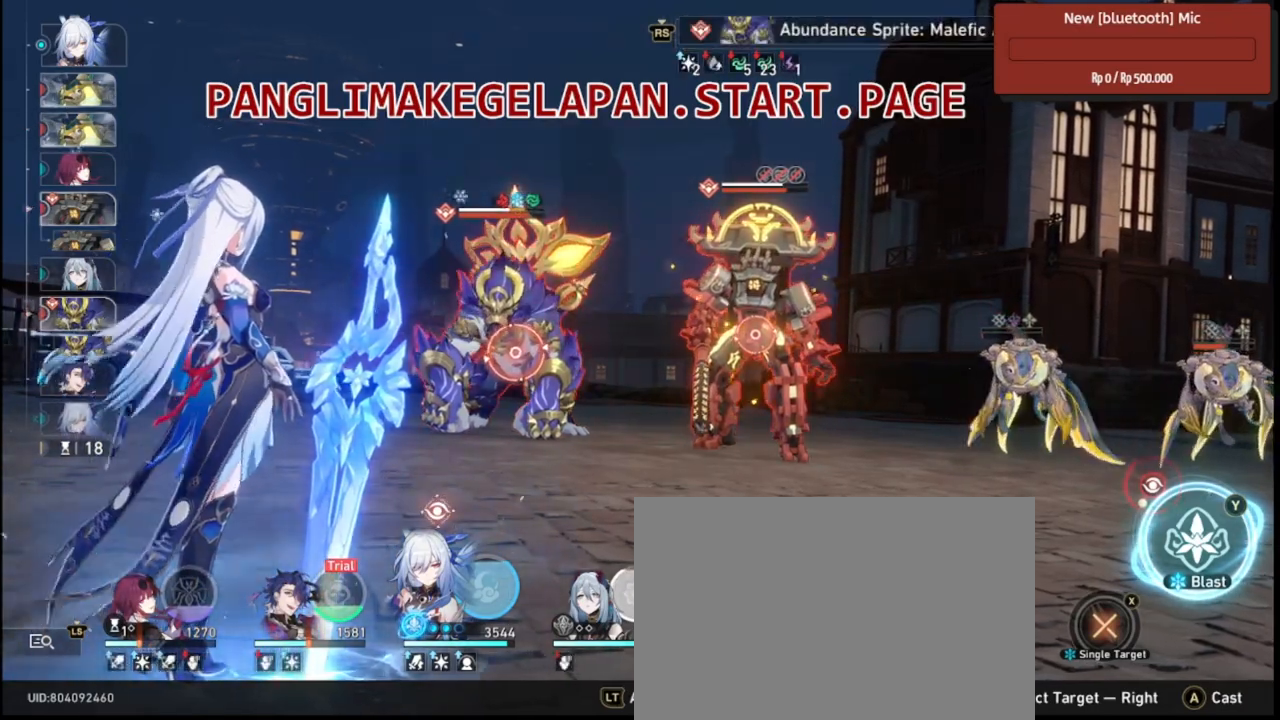
{"buttons": ["R2"], "left_stick": "right", "right_stick": "center", "events": [[367, "left_stick", "right"]]}
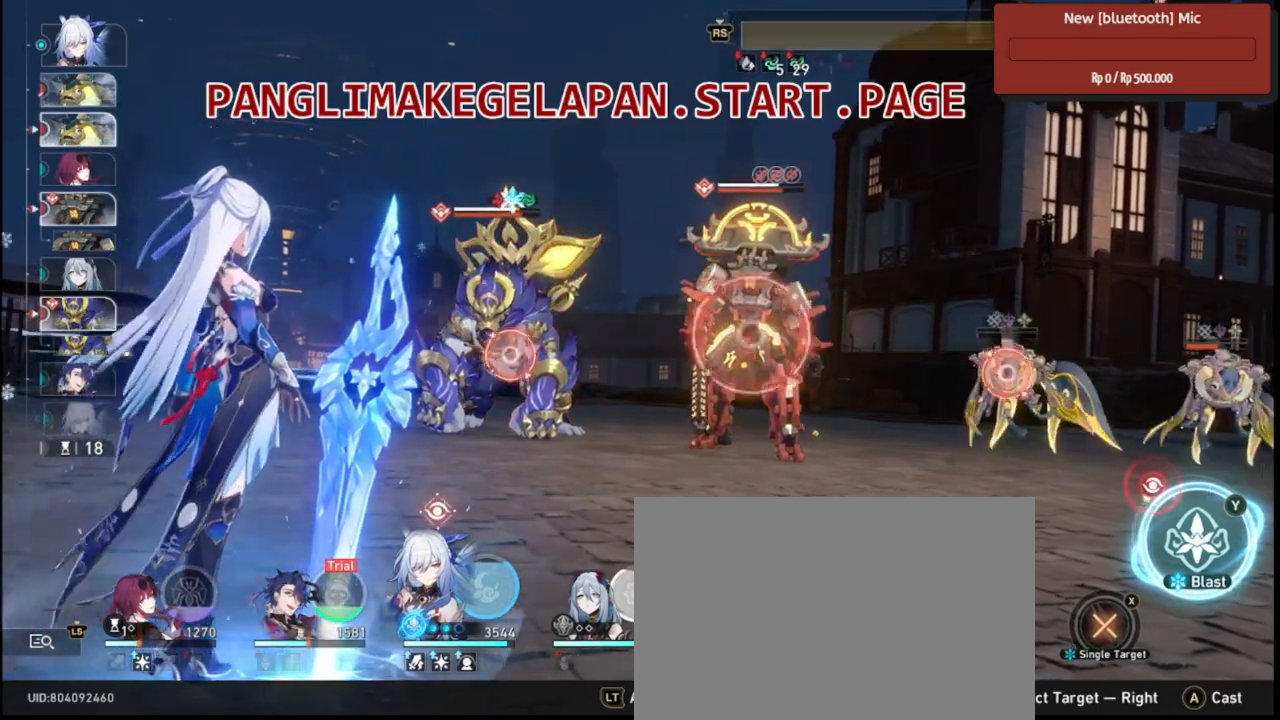
{"buttons": ["R2"], "left_stick": "center", "right_stick": "center", "events": [[17, "left_stick", "center"]]}
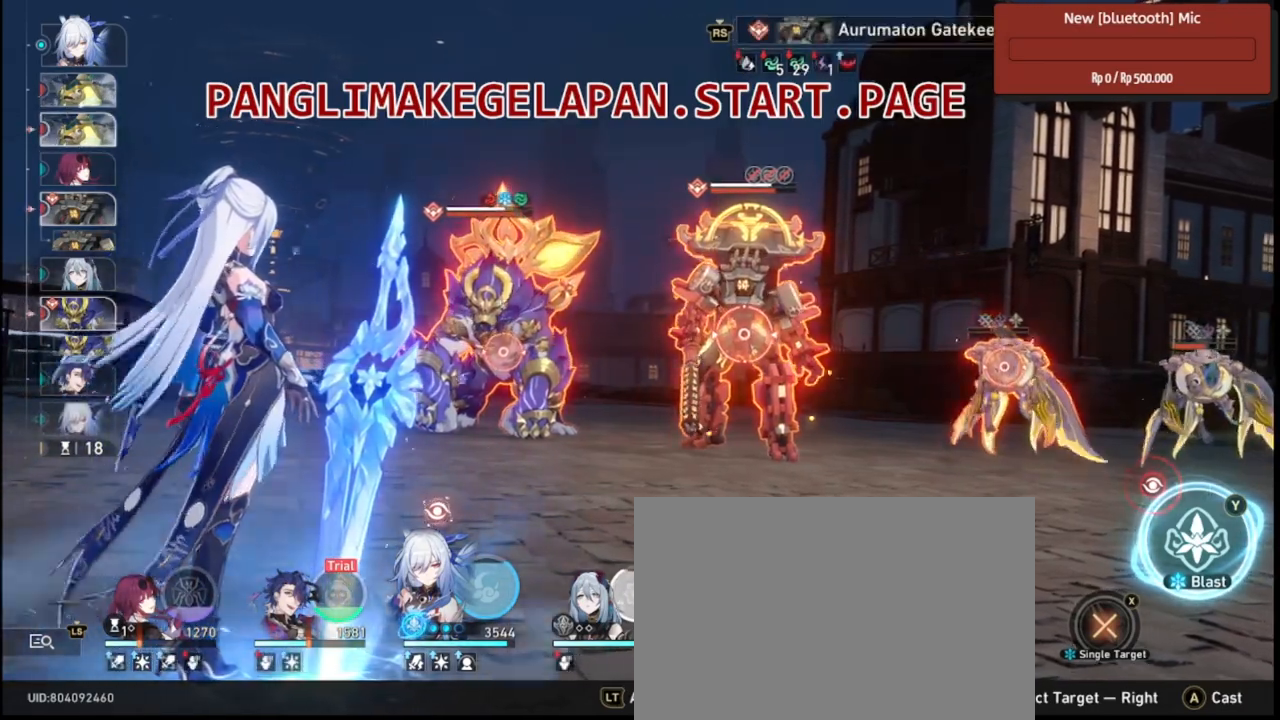
{"buttons": ["R2"], "left_stick": "left", "right_stick": "center", "events": [[383, "left_stick", "left"]]}
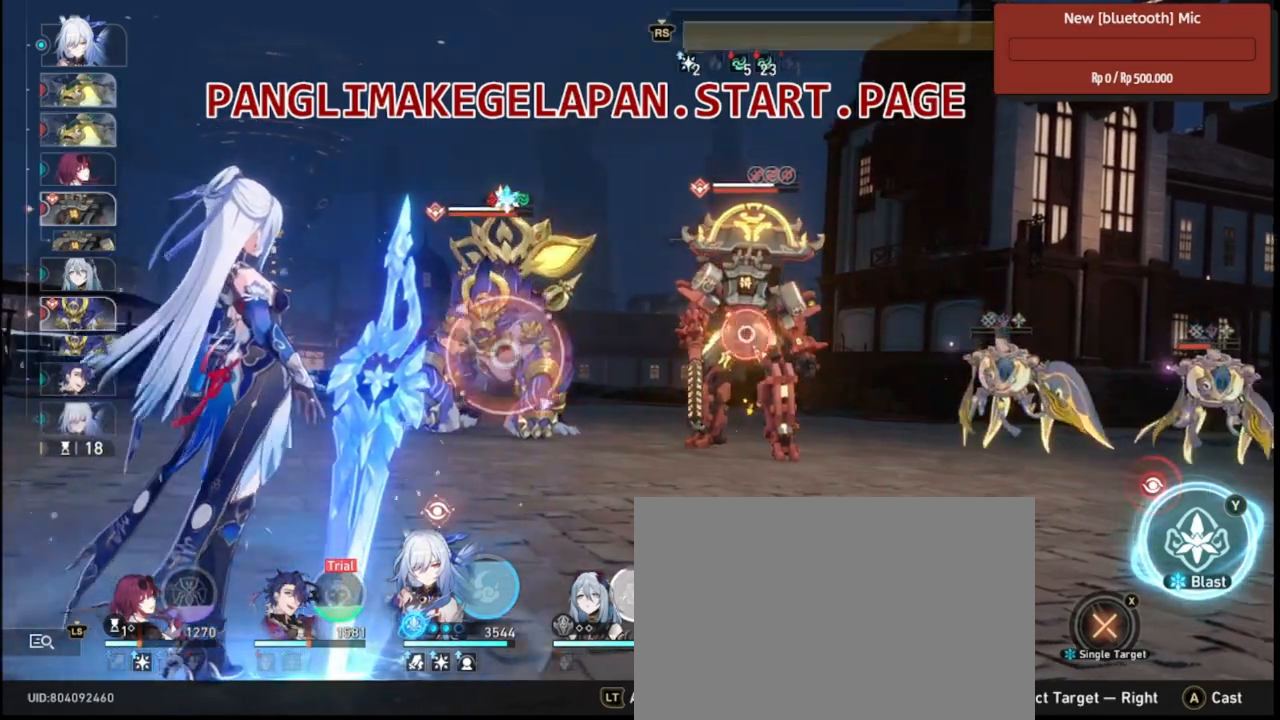
{"buttons": ["R2"], "left_stick": "center", "right_stick": "center", "events": [[67, "left_stick", "center"]]}
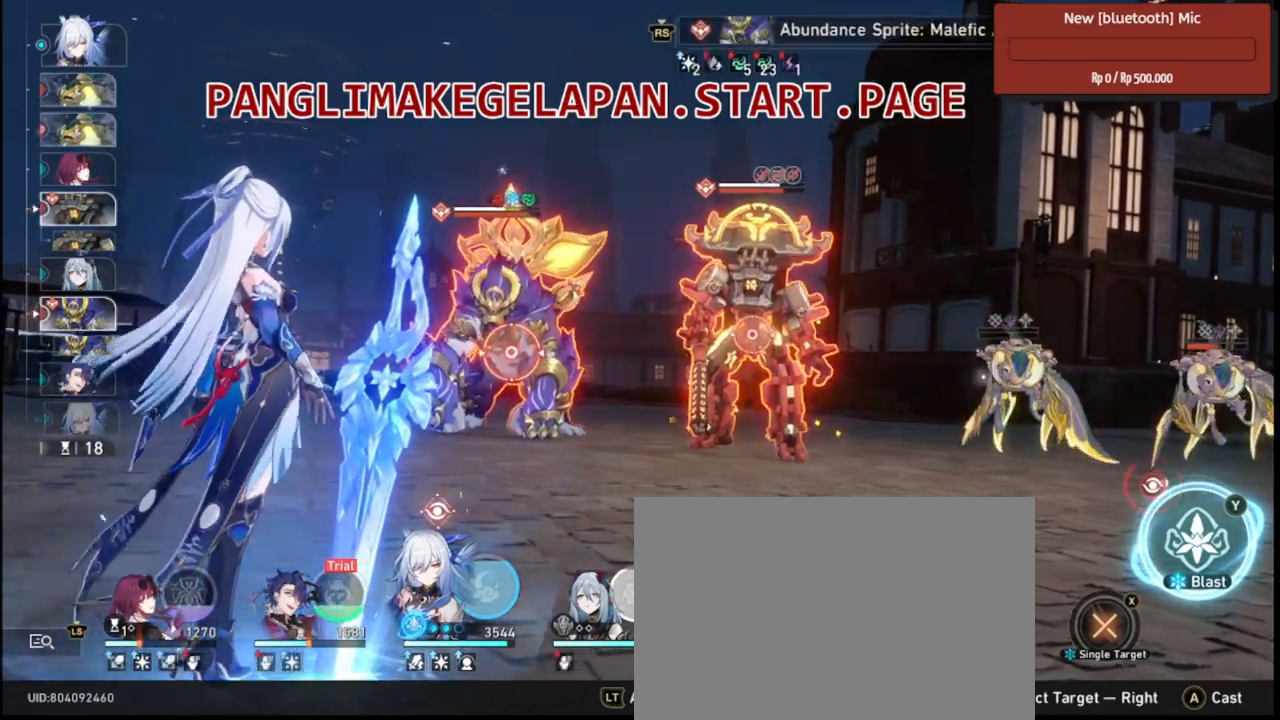
{"buttons": ["R2"], "left_stick": "center", "right_stick": "center", "events": []}
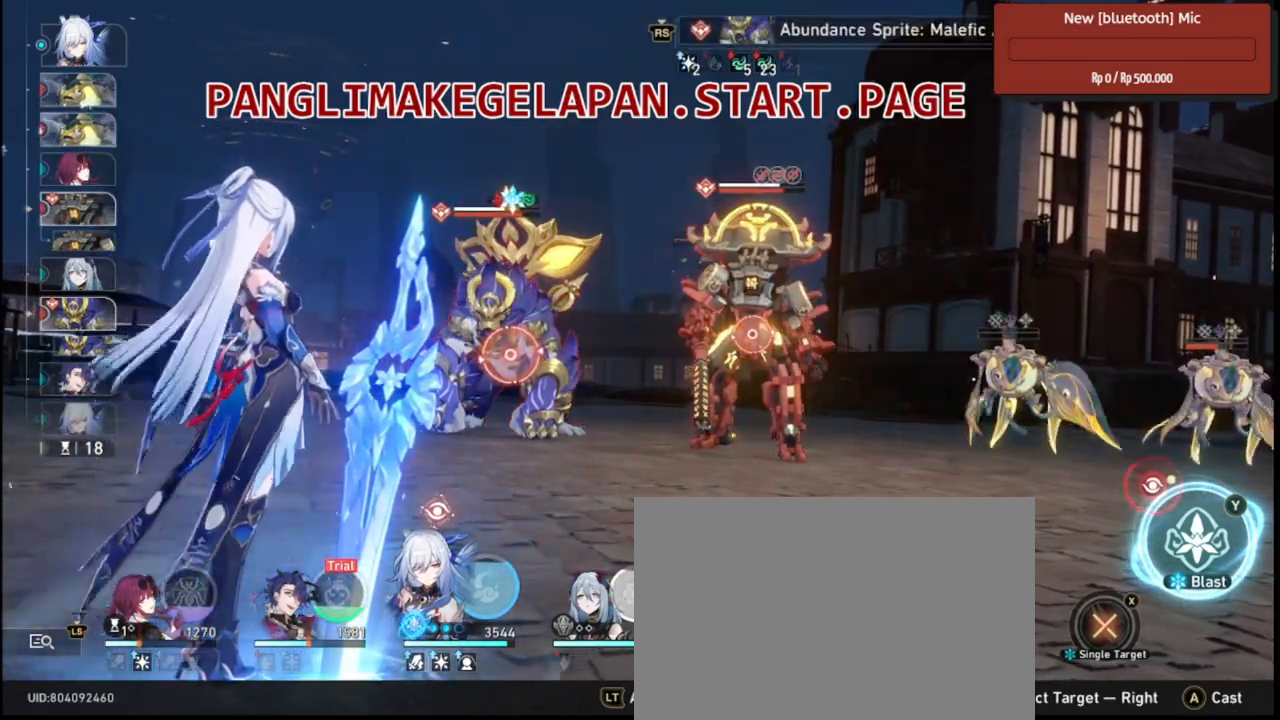
{"buttons": ["R2"], "left_stick": "center", "right_stick": "center", "events": []}
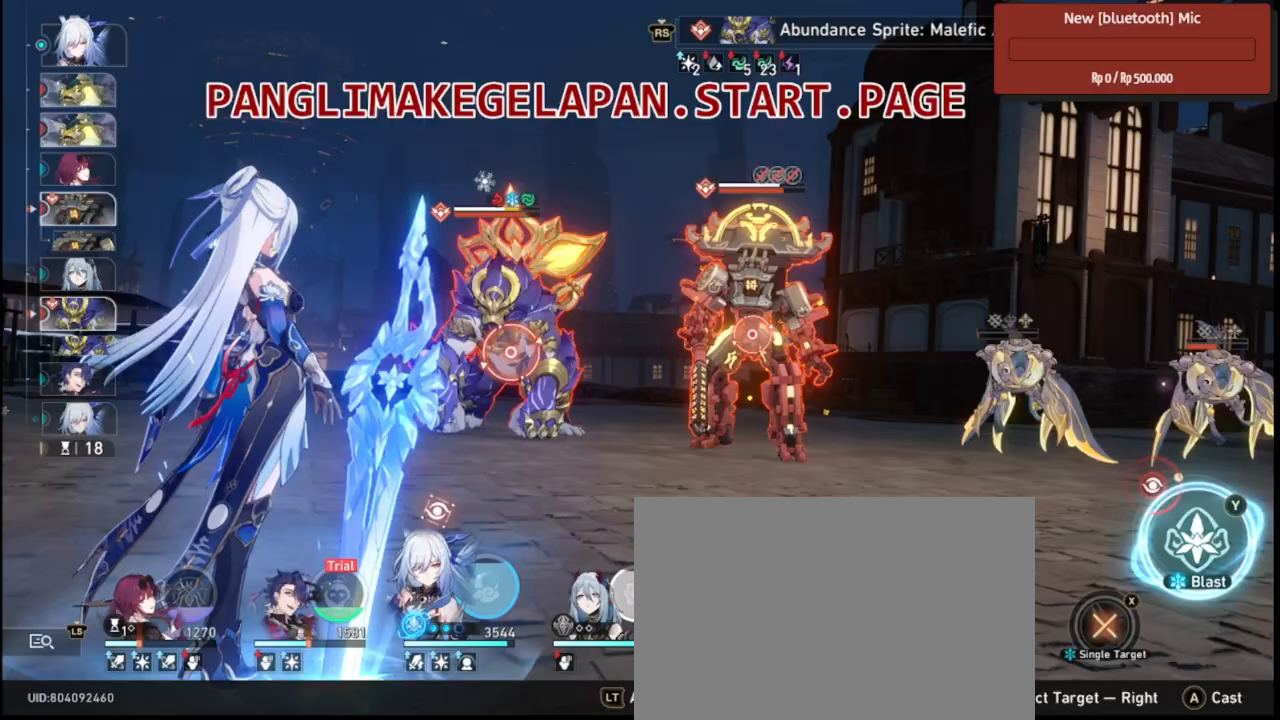
{"buttons": ["R2"], "left_stick": "center", "right_stick": "center", "events": []}
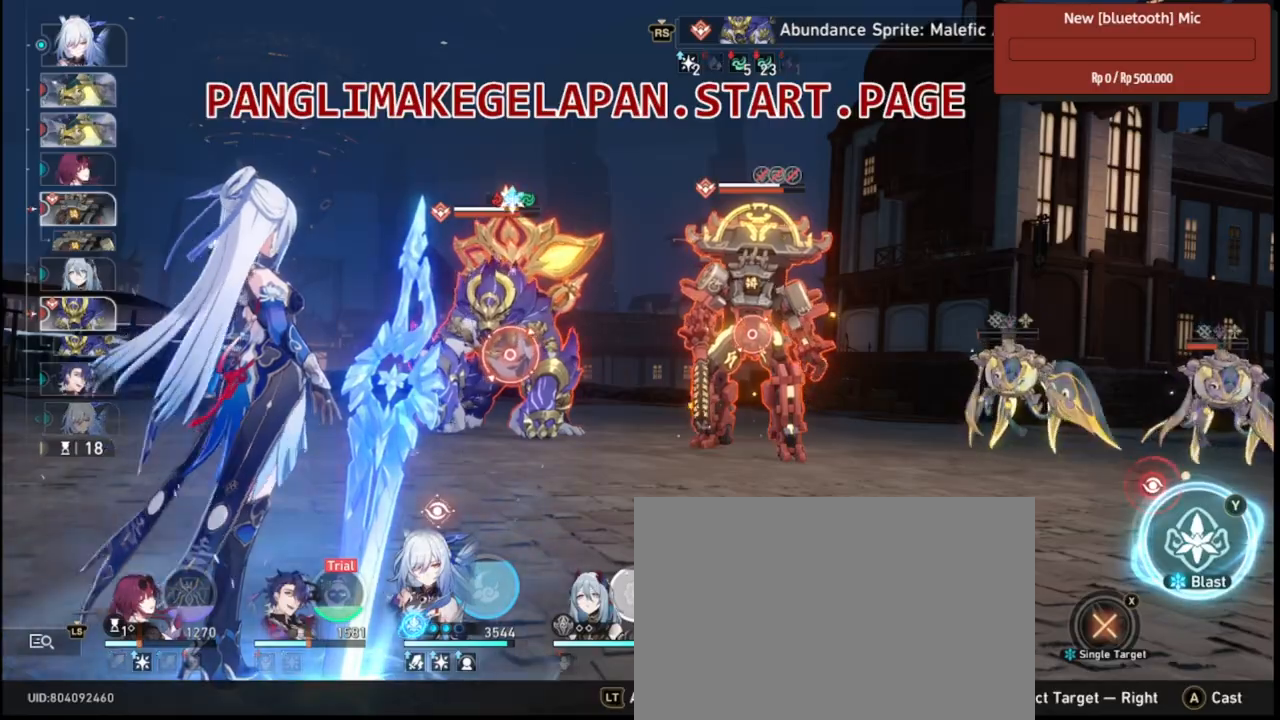
{"buttons": ["R2"], "left_stick": "center", "right_stick": "center", "events": []}
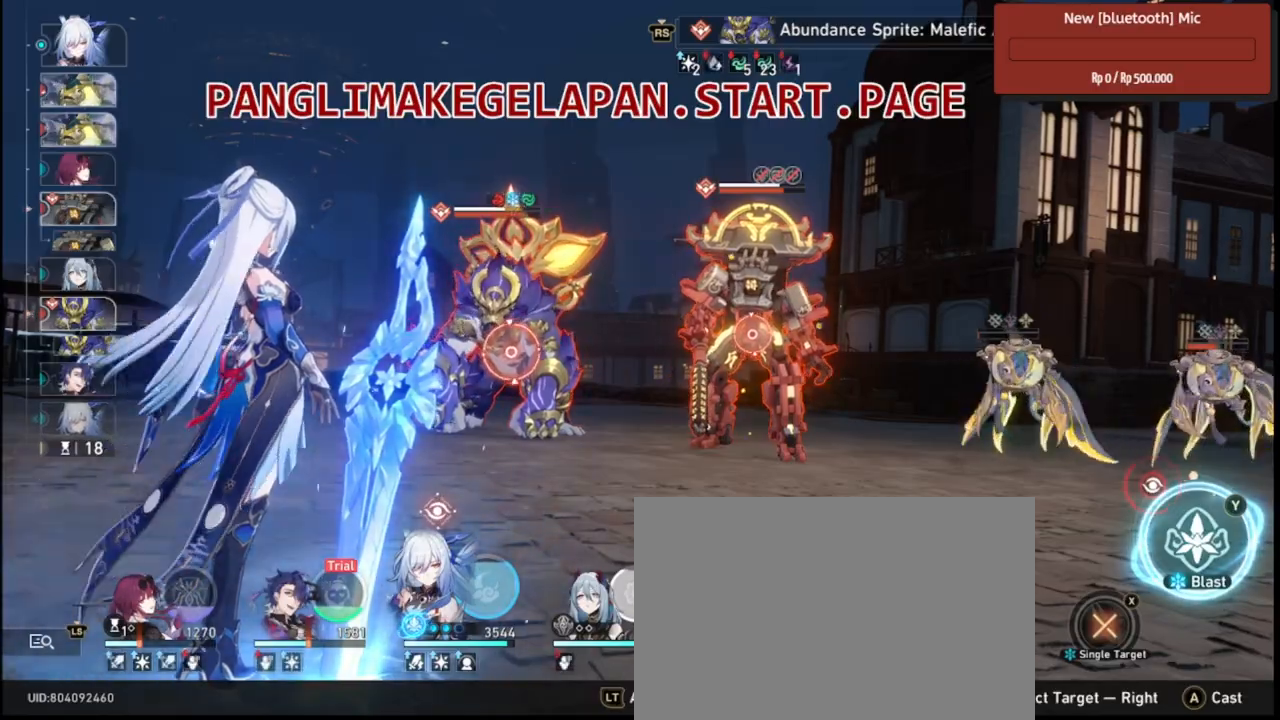
{"buttons": ["R2"], "left_stick": "center", "right_stick": "center", "events": []}
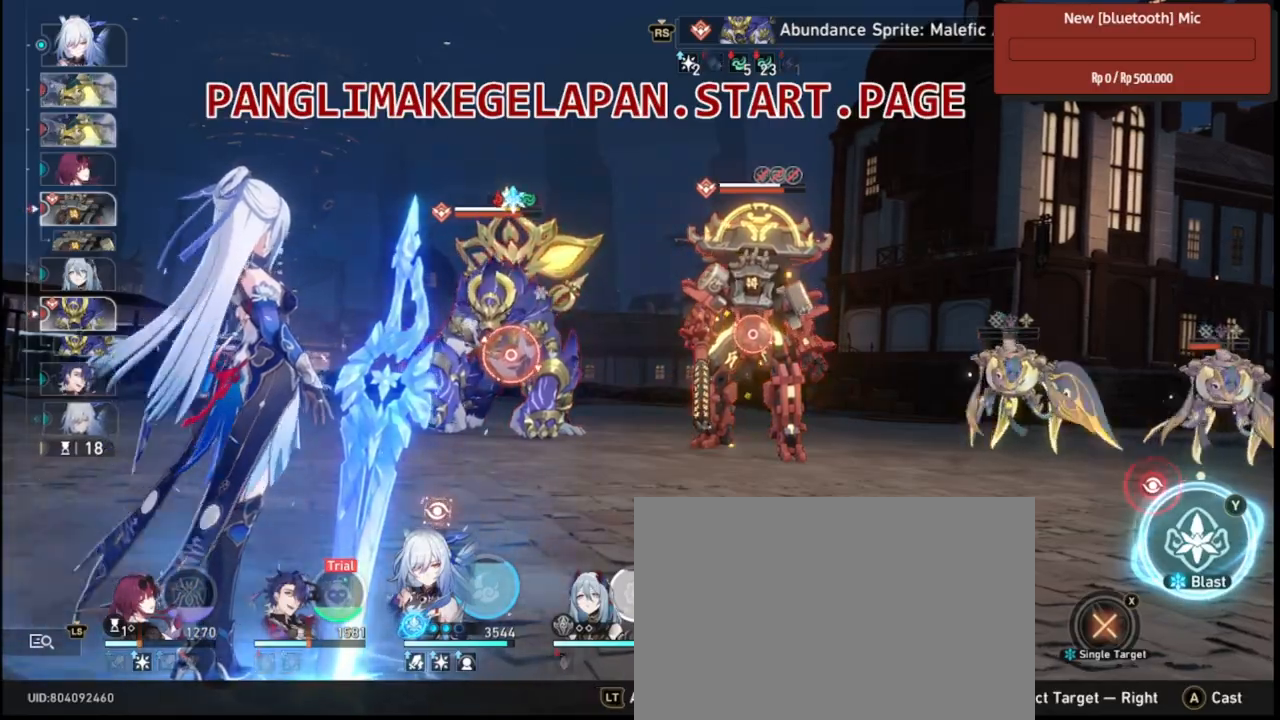
{"buttons": ["R2"], "left_stick": "center", "right_stick": "center", "events": []}
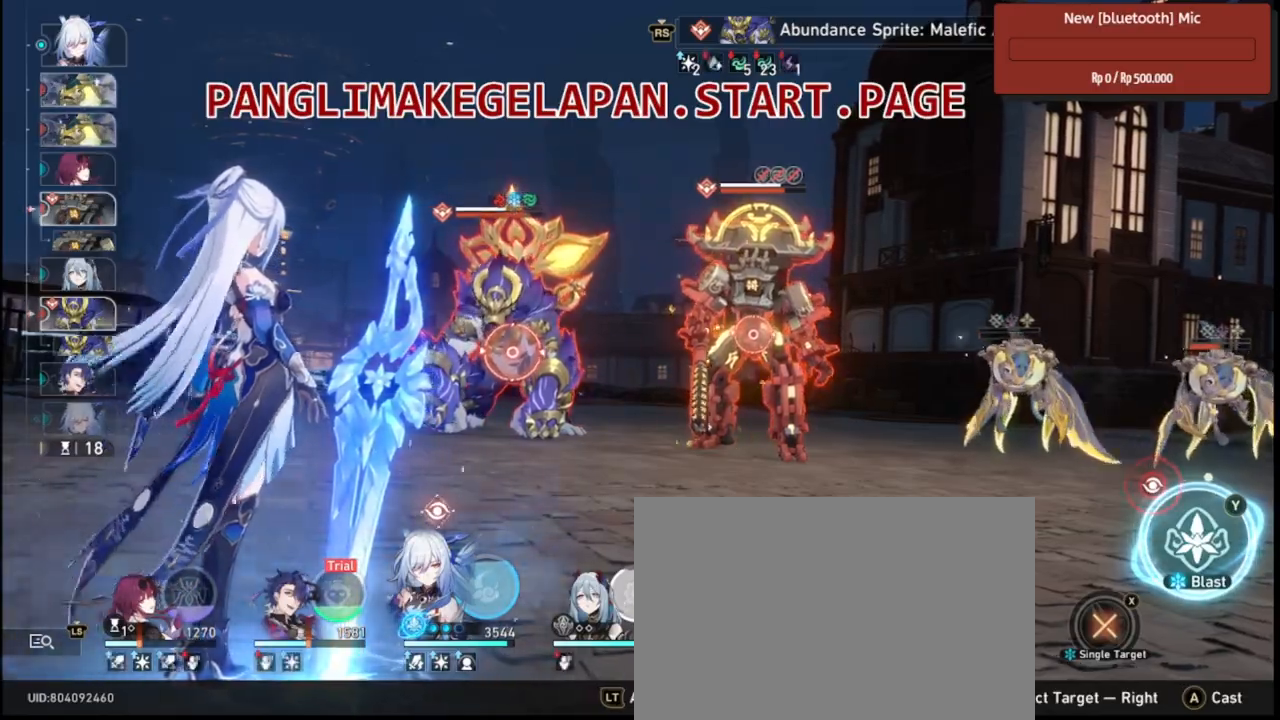
{"buttons": ["TRIANGLE", "R2"], "left_stick": "center", "right_stick": "center", "events": [[467, "TRIANGLE", "down"]]}
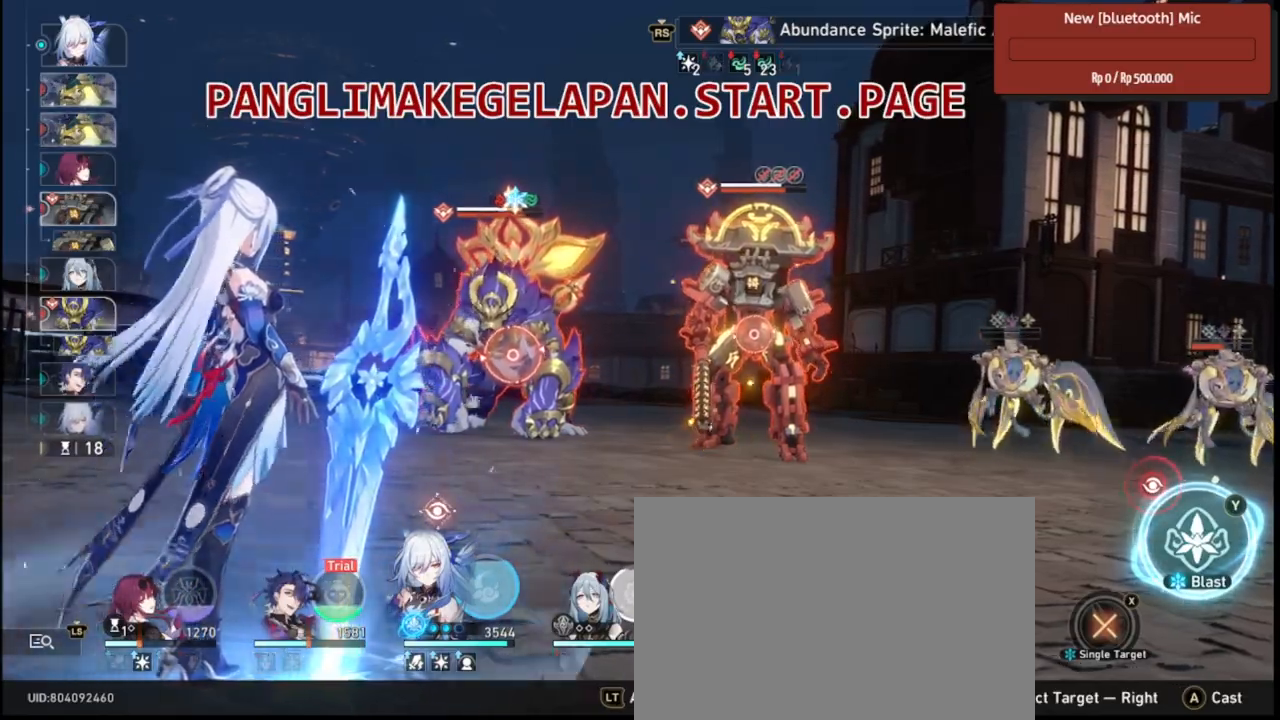
{"buttons": ["R2"], "left_stick": "center", "right_stick": "center", "events": [[167, "TRIANGLE", "up"]]}